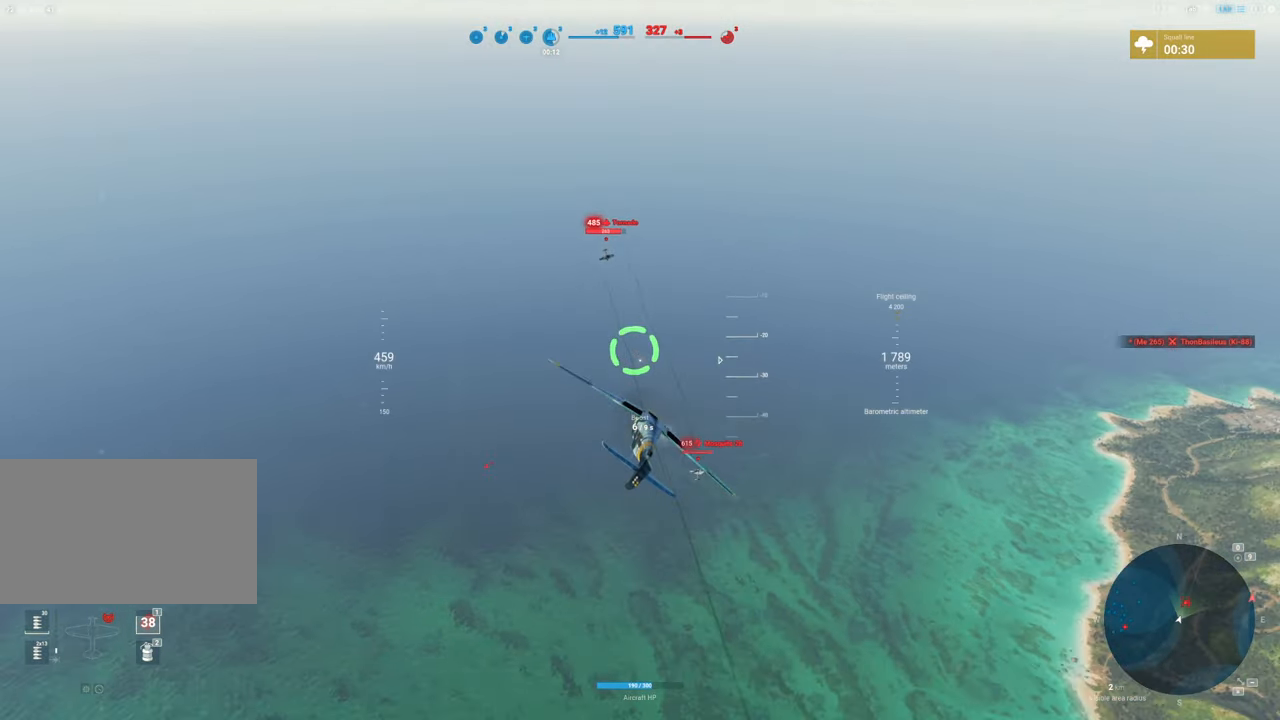
Gameplay with keyboard and mouse; each line is a JSON object with the keys and mouse buttons held at the frame after it. "events" lists presses ("down") and releases ("up") of "1", "2", "3", "4", "5", "a", "alt", "c", "caps_lock", "ctrl", "d", "e", "f", "g", "q", "r", "s", "shift", "space", "t", "tab", "v", "w", "x", "z", "mouse_left", "mouse_wheel" and "mouse_right" between this image and that frame as [ms after this image, input, new state], when the widget could be followed in between. "mouse_left", "mouse_wheel", "mouse_right" = the "left", "wheel", "right" buttons of the "mouse" list. No other keys are recorded. "wheel" means that the mouse wheel is clicked or scrolled. "mouse_move" is the direction in which the mouse moves at that frame (one of eight, or "still"), when it could be read.
{"keys": ["a"], "mouse": ["left"], "mouse_move": "still", "events": [[417, "a", "down"], [417, "mouse_left", "down"]]}
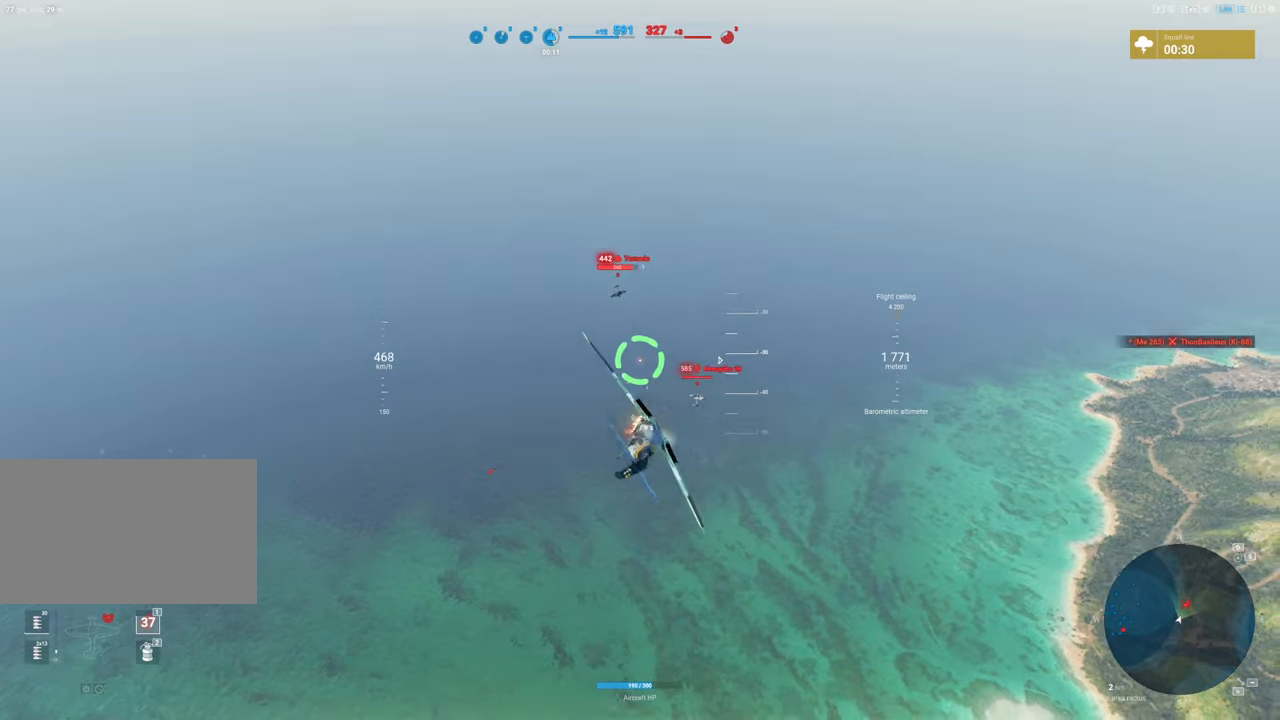
{"keys": ["a"], "mouse": [], "mouse_move": "still", "events": [[67, "mouse_left", "up"]]}
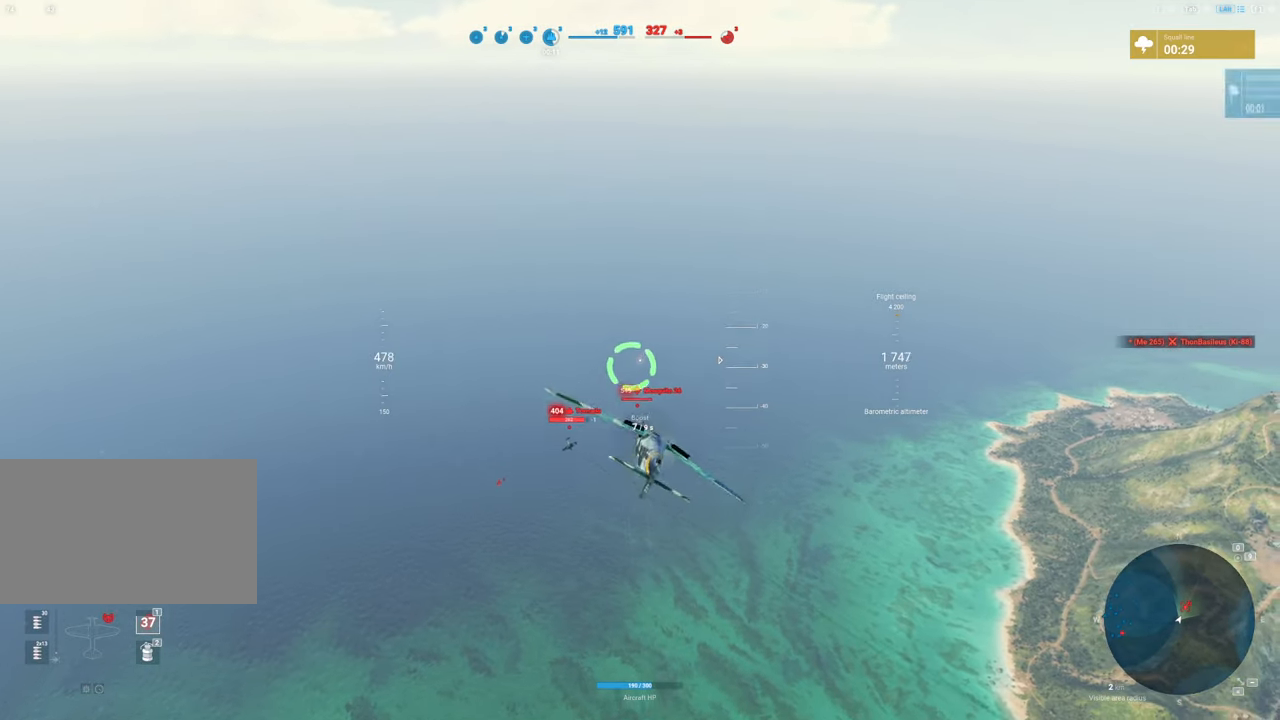
{"keys": ["a"], "mouse": [], "mouse_move": "left", "events": []}
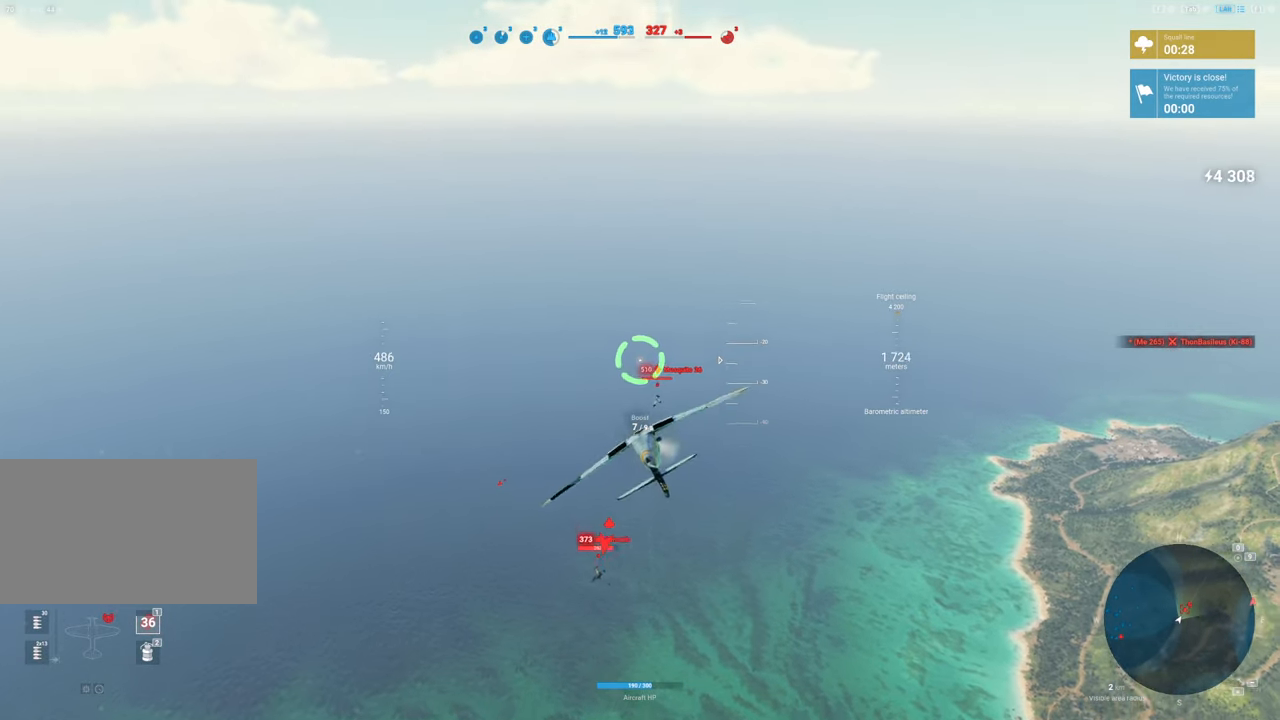
{"keys": ["a"], "mouse": [], "mouse_move": "left", "events": []}
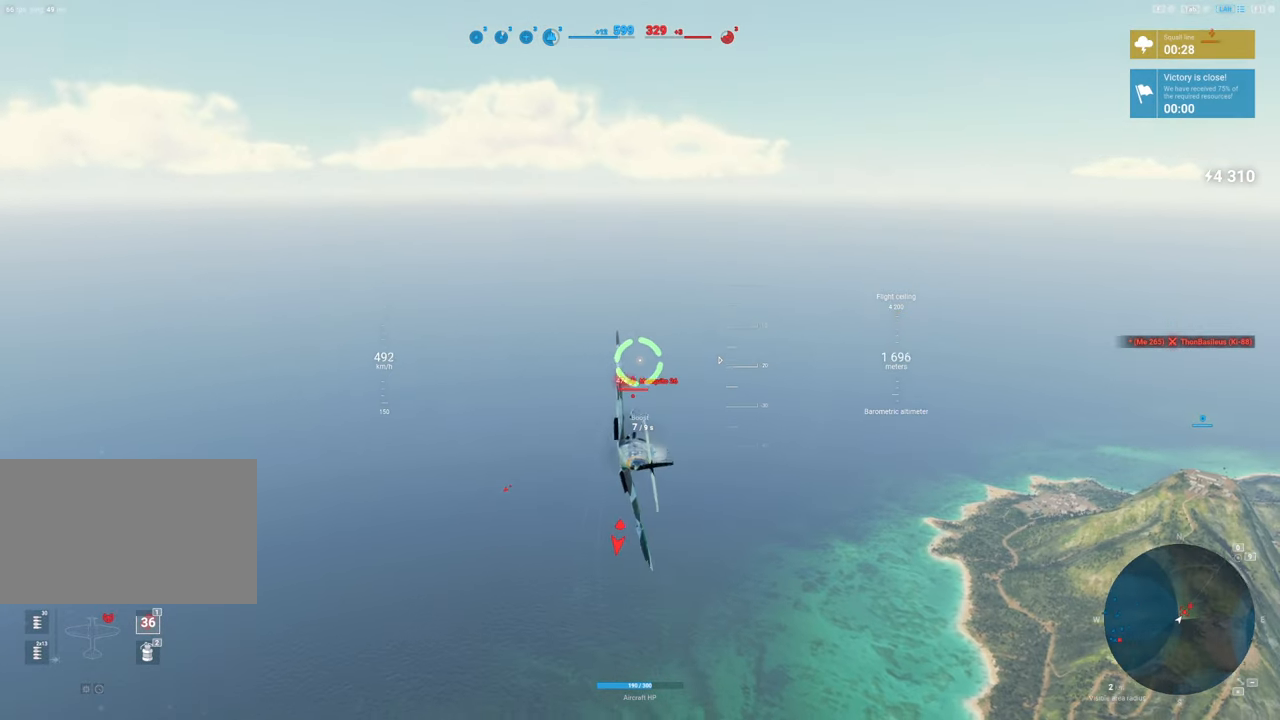
{"keys": [], "mouse": [], "mouse_move": "still", "events": [[50, "a", "up"]]}
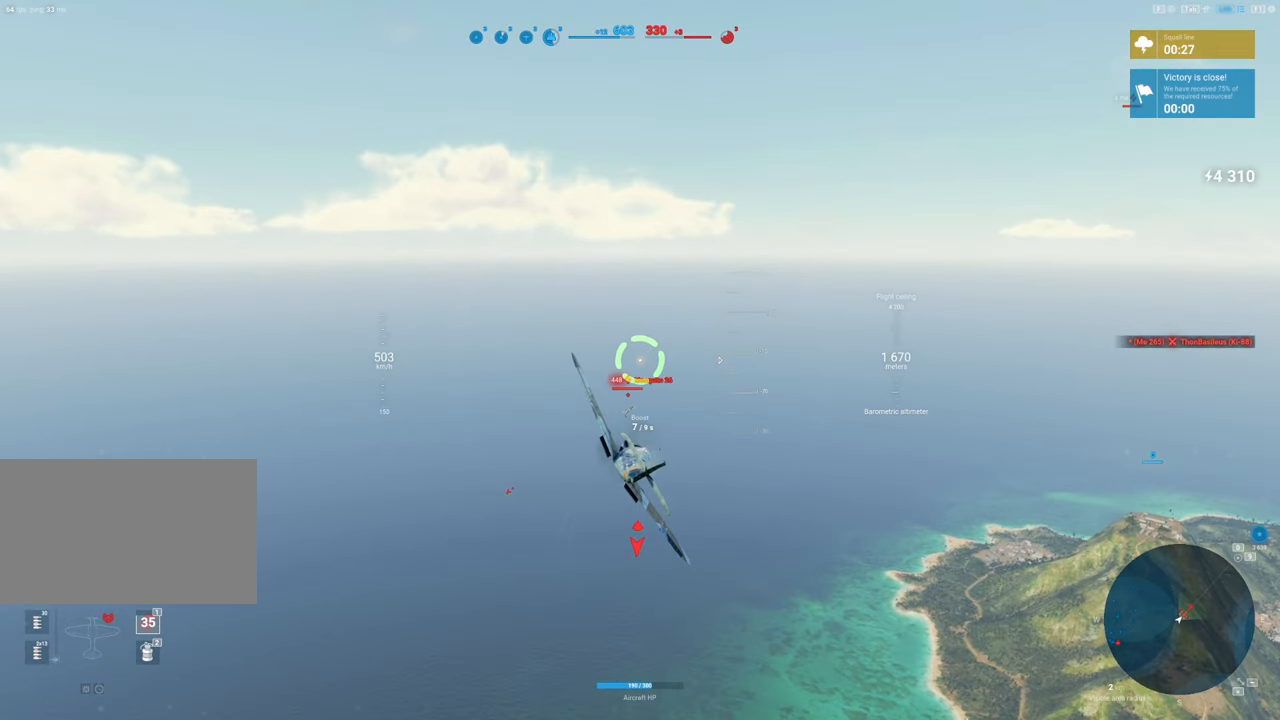
{"keys": [], "mouse": [], "mouse_move": "still", "events": []}
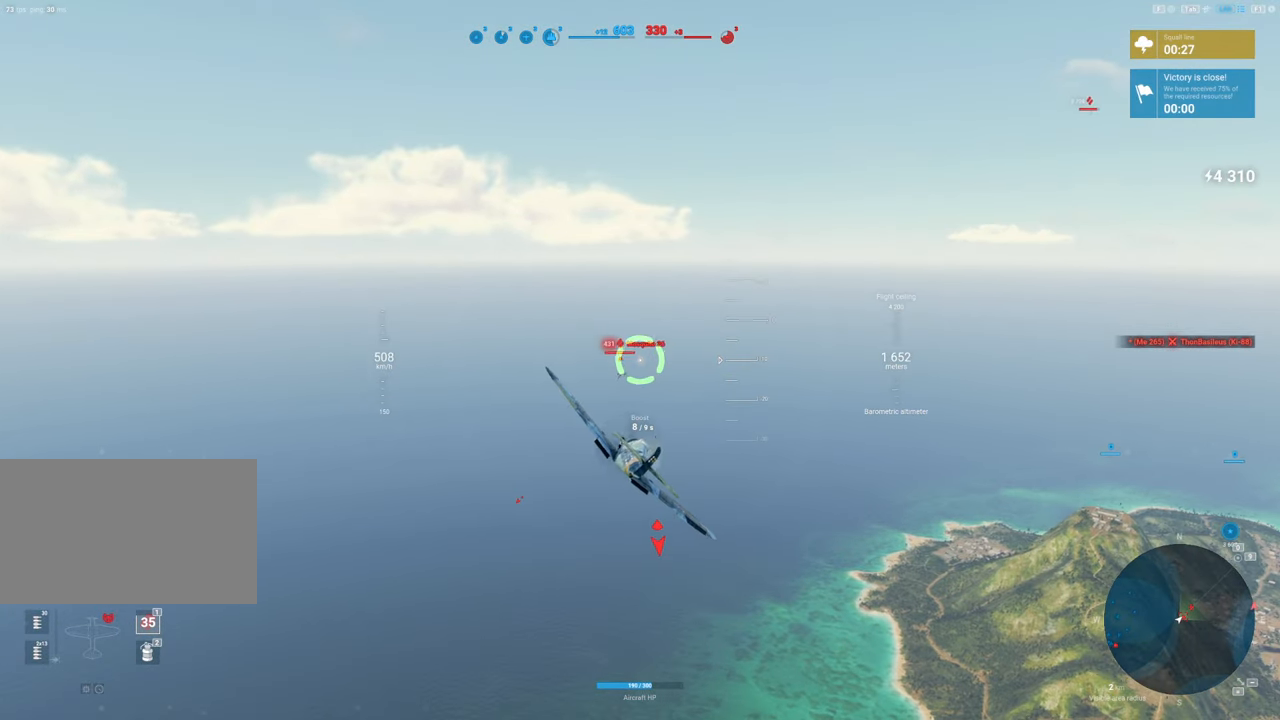
{"keys": [], "mouse": ["left"], "mouse_move": "still", "events": [[183, "mouse_left", "down"]]}
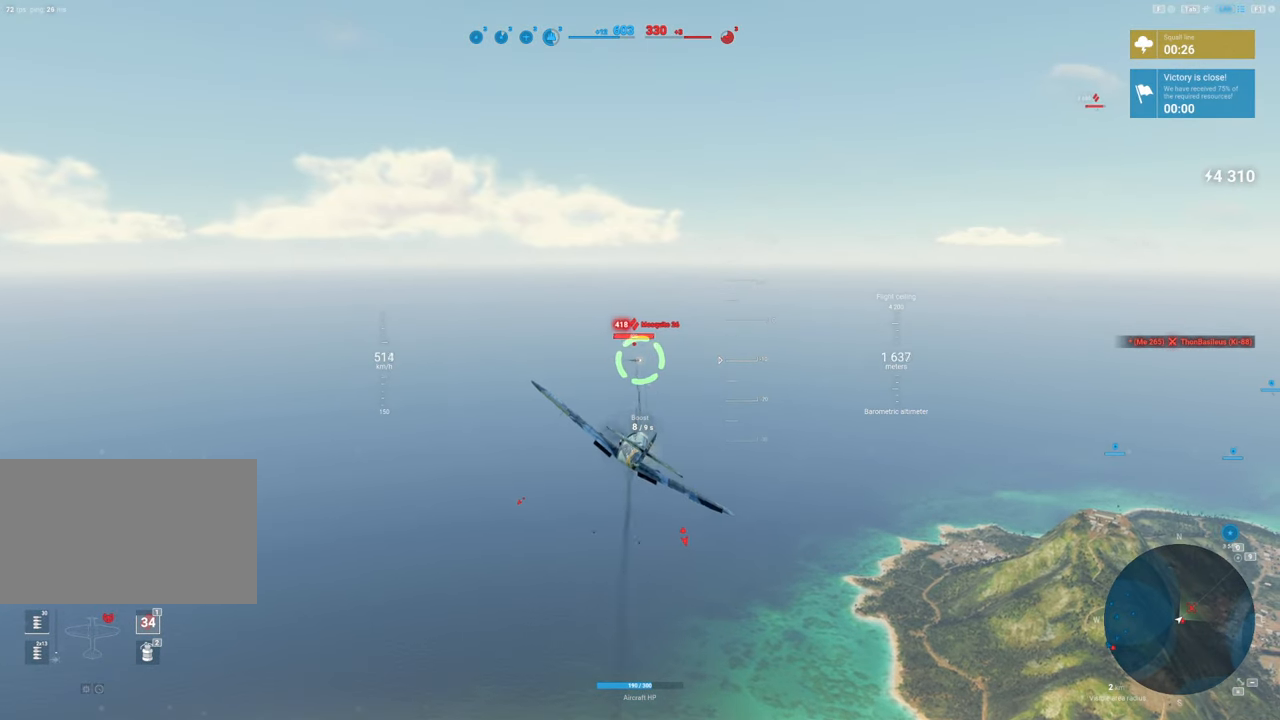
{"keys": [], "mouse": [], "mouse_move": "down-left", "events": [[150, "mouse_left", "up"]]}
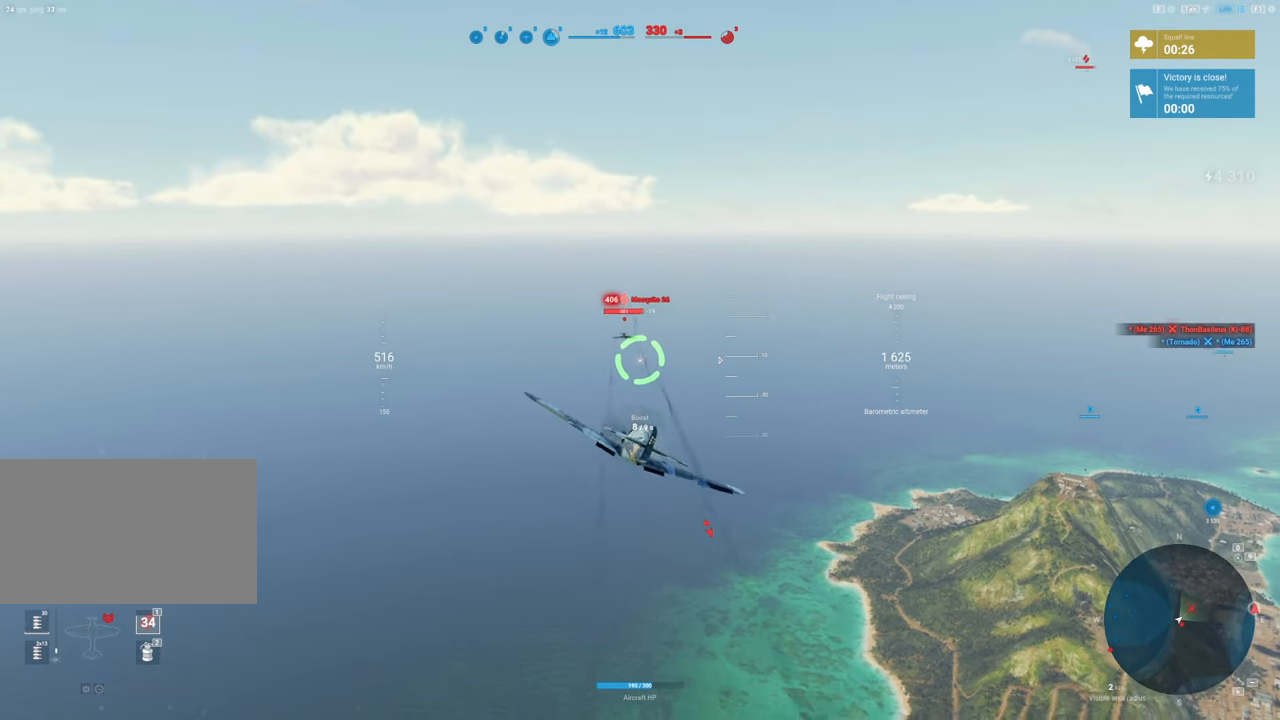
{"keys": ["d"], "mouse": ["left"], "mouse_move": "still", "events": [[17, "d", "down"], [17, "mouse_left", "down"]]}
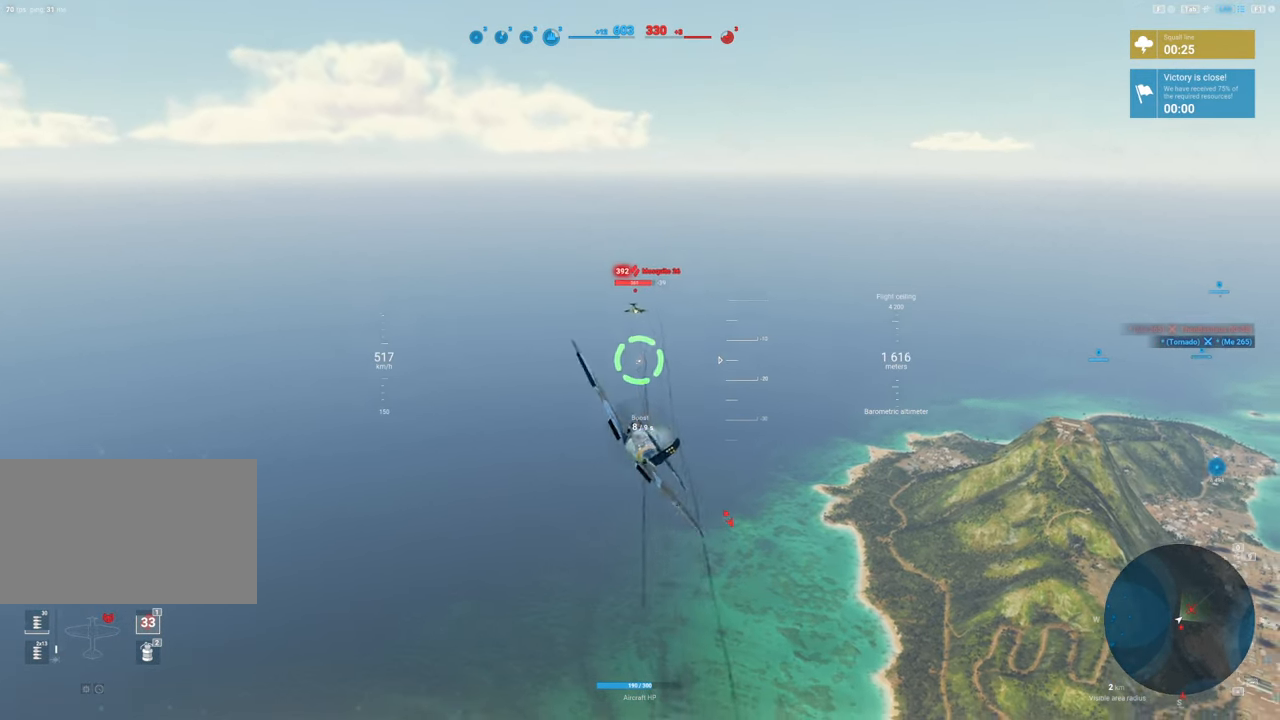
{"keys": [], "mouse": ["left"], "mouse_move": "still", "events": [[467, "d", "up"]]}
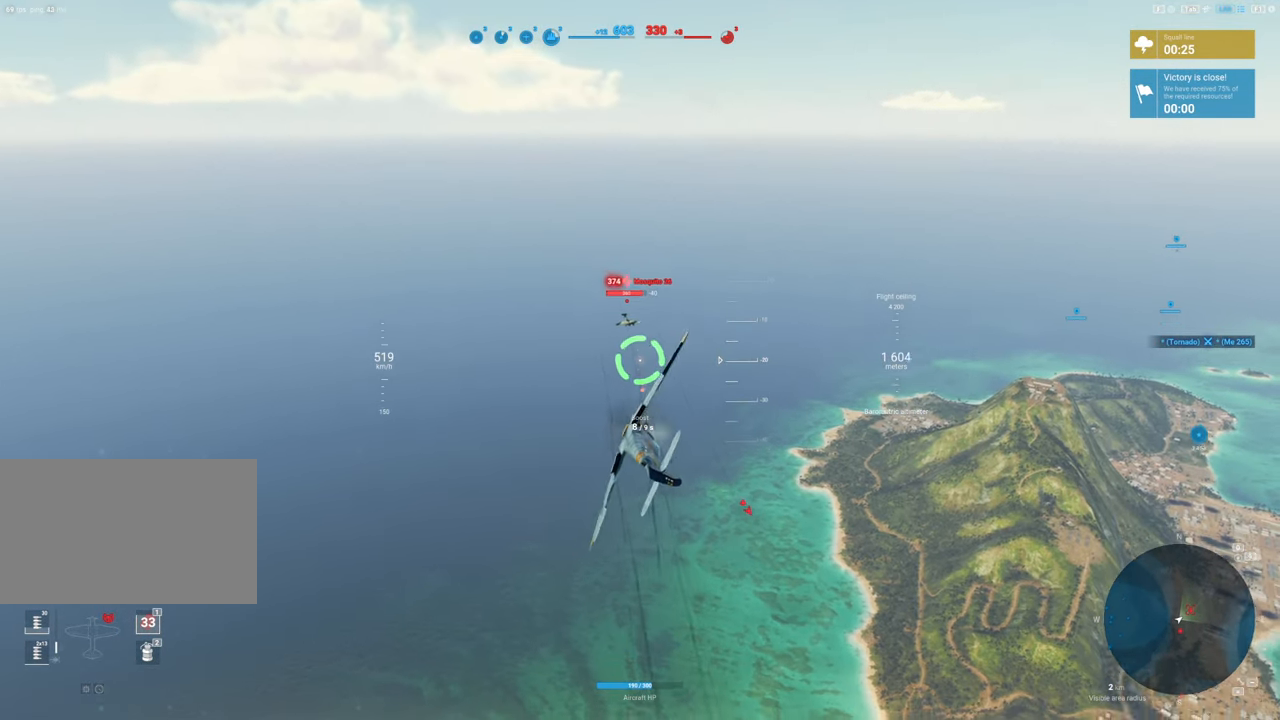
{"keys": [], "mouse": ["left"], "mouse_move": "right", "events": [[250, "d", "down"], [333, "d", "up"]]}
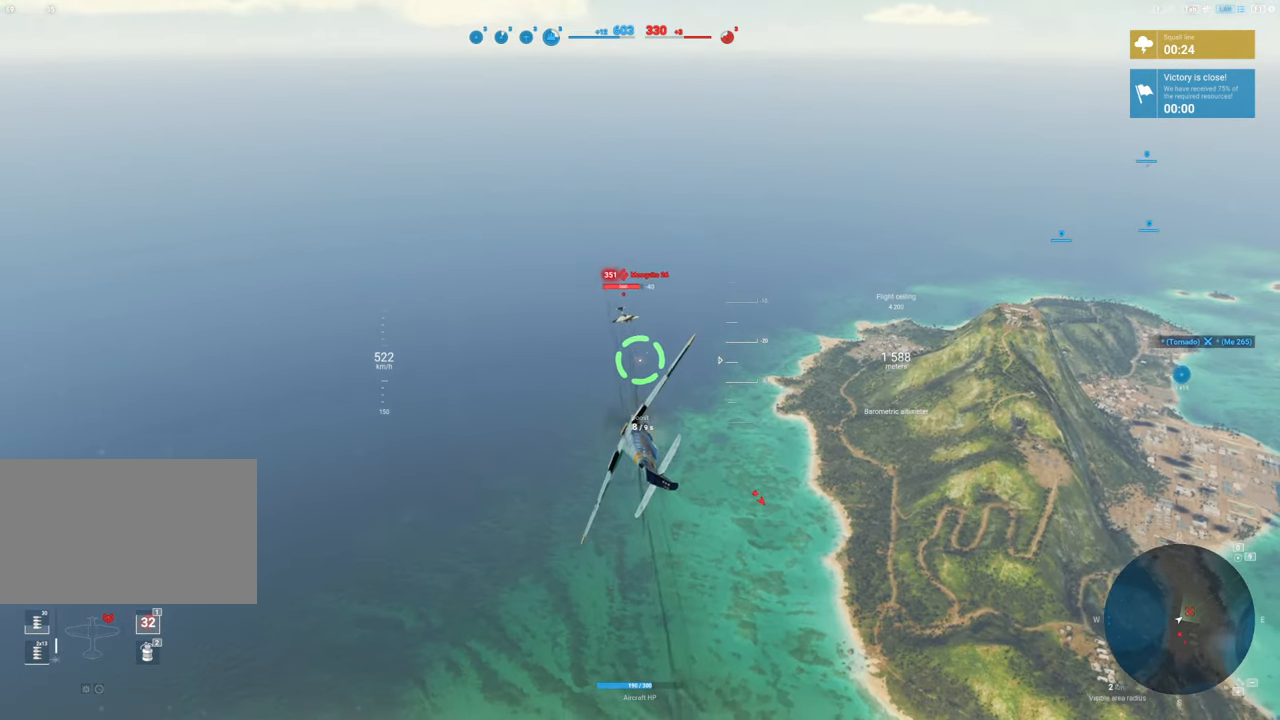
{"keys": ["d"], "mouse": ["left"], "mouse_move": "still", "events": [[350, "d", "down"]]}
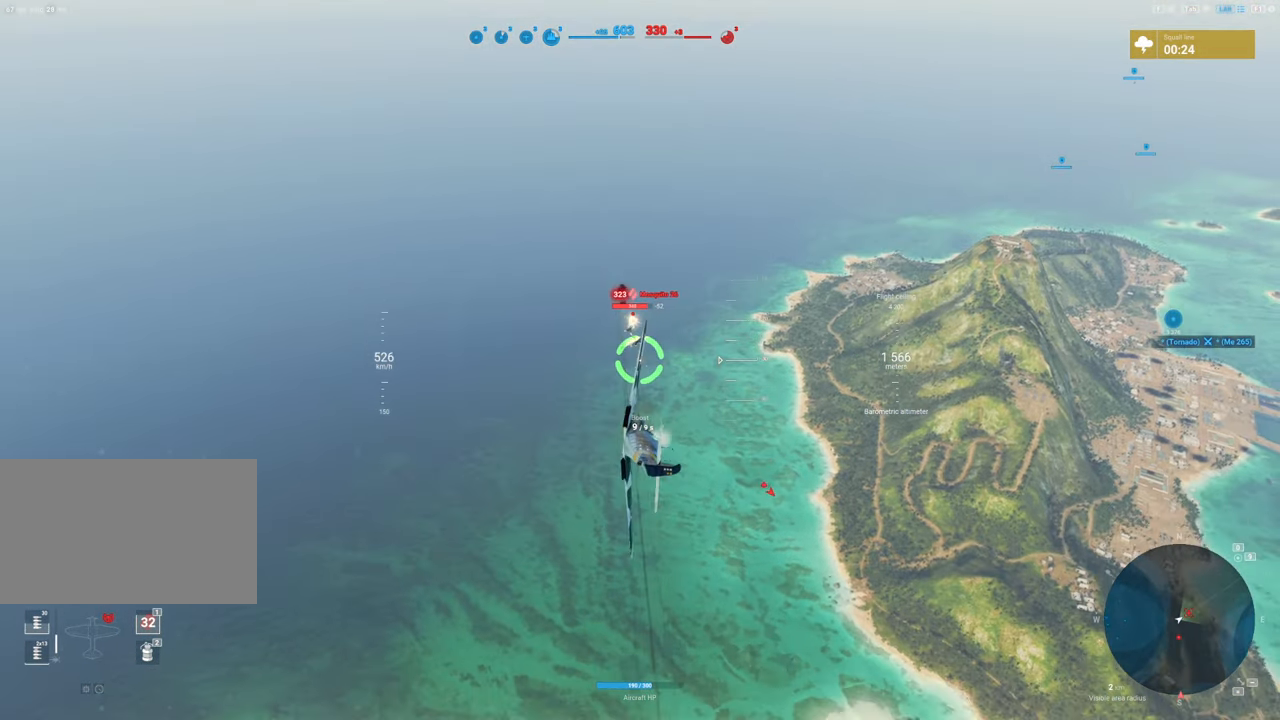
{"keys": [], "mouse": ["left"], "mouse_move": "still", "events": [[183, "d", "up"]]}
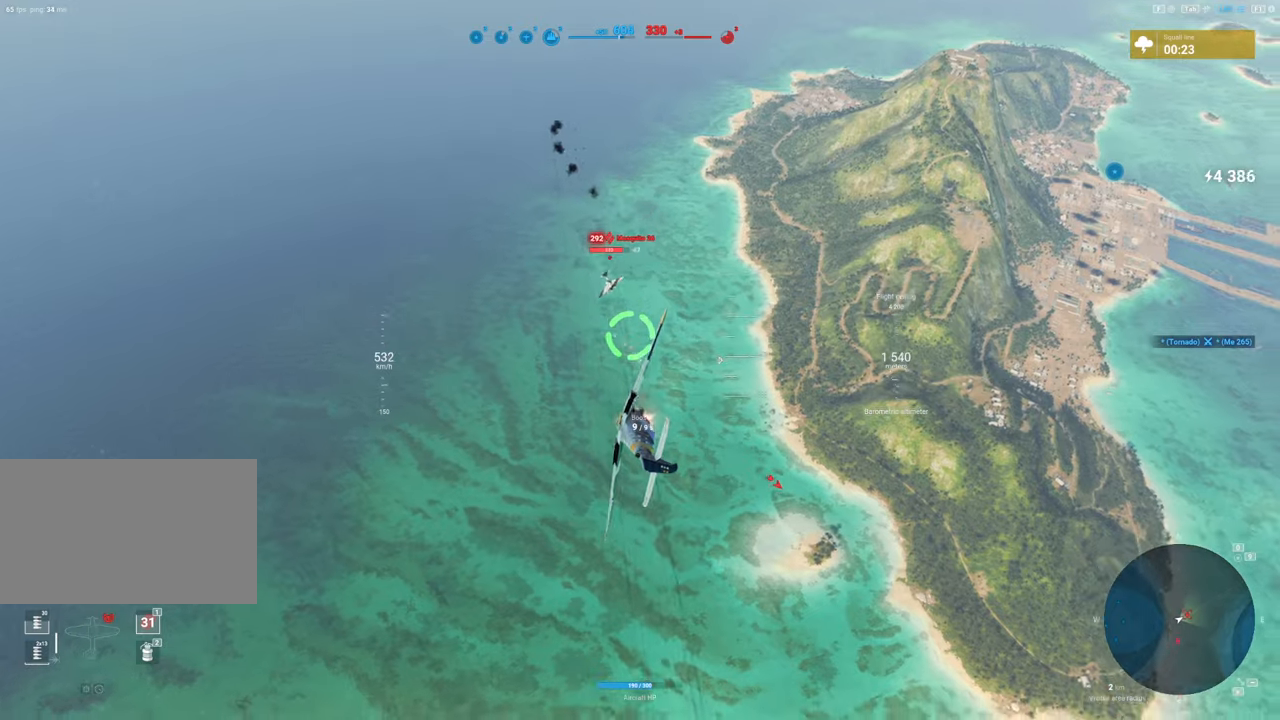
{"keys": [], "mouse": ["left"], "mouse_move": "still", "events": []}
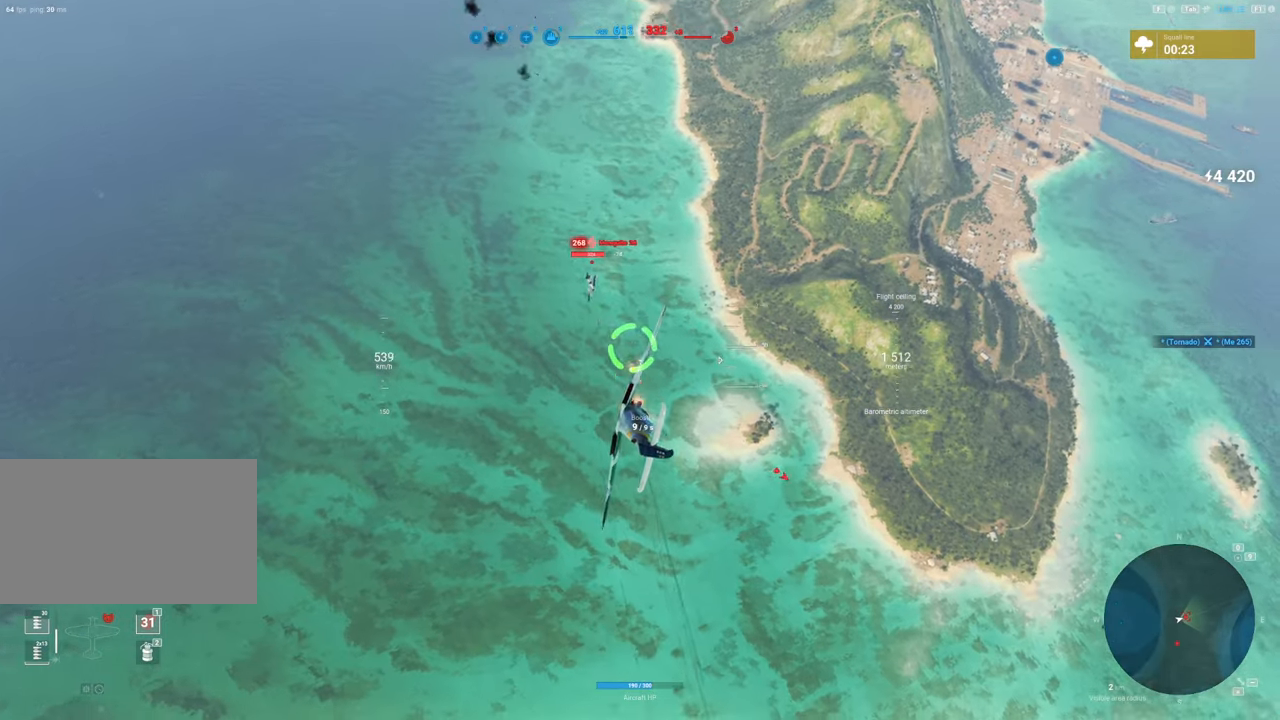
{"keys": [], "mouse": [], "mouse_move": "still", "events": [[217, "mouse_left", "up"]]}
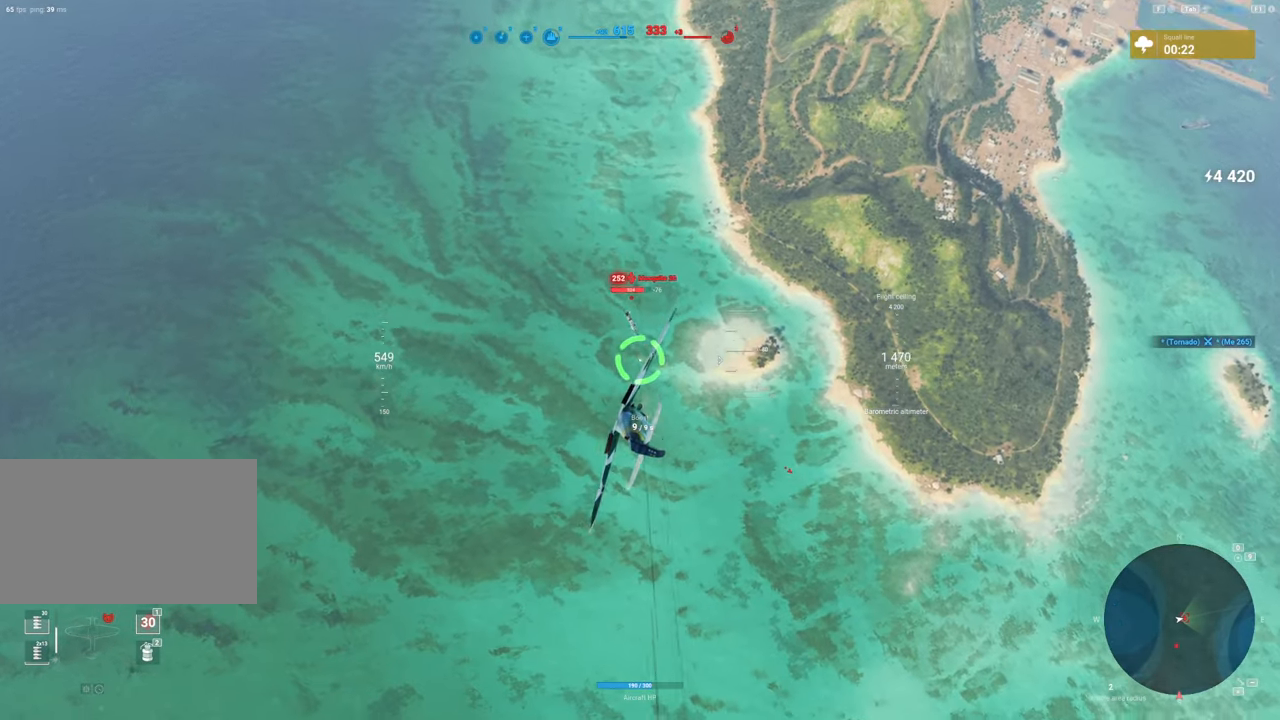
{"keys": [], "mouse": ["left"], "mouse_move": "still", "events": [[100, "d", "down"], [183, "mouse_left", "down"], [283, "d", "up"]]}
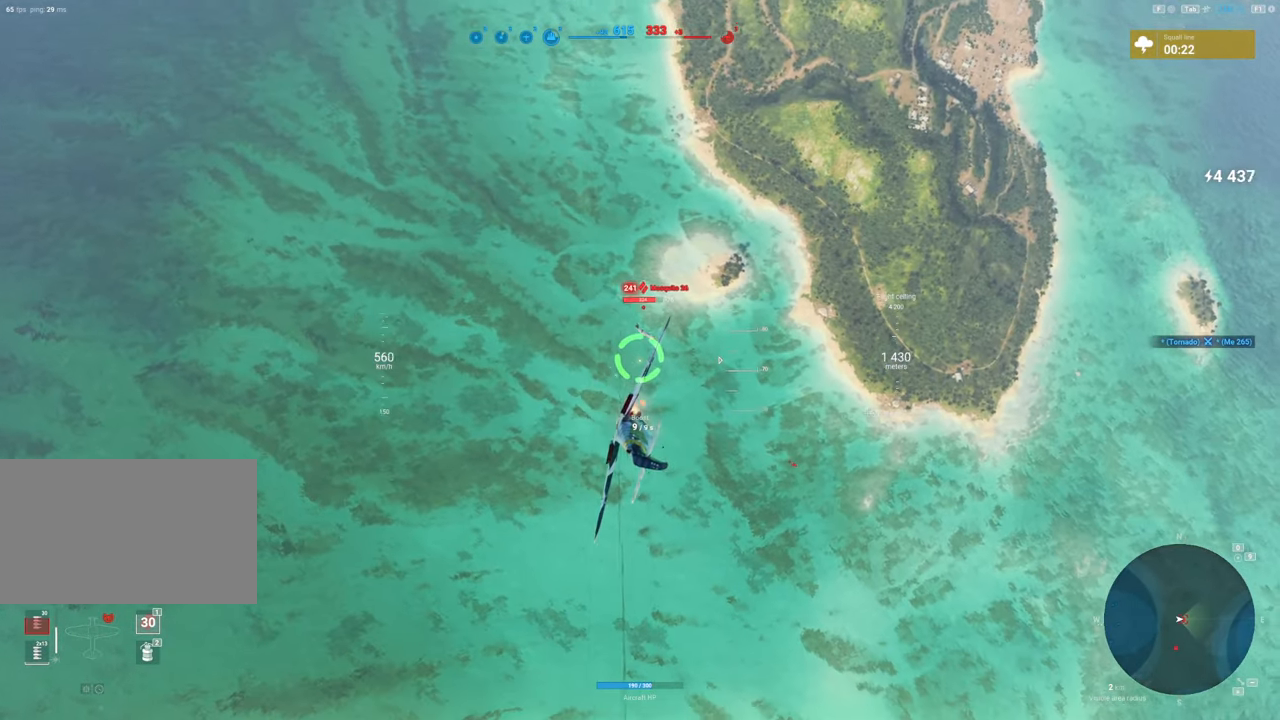
{"keys": ["a"], "mouse": [], "mouse_move": "up", "events": [[17, "d", "down"], [200, "d", "up"], [433, "a", "down"], [433, "mouse_left", "up"]]}
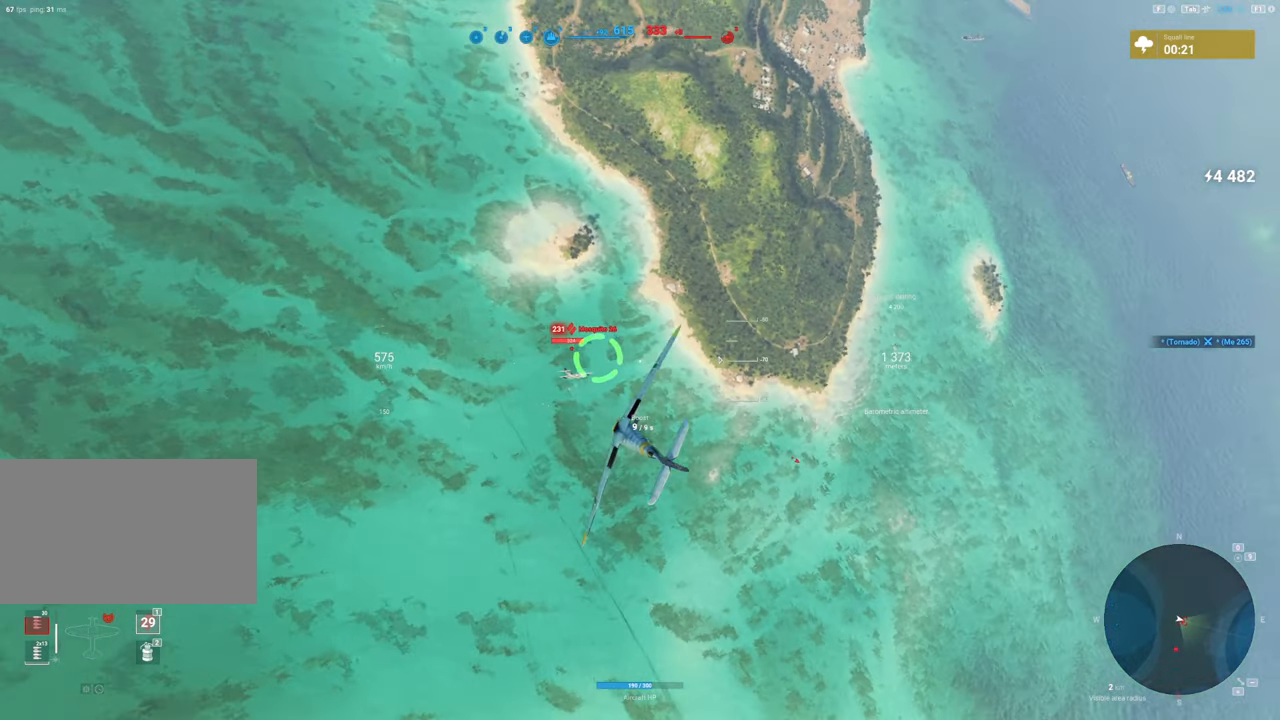
{"keys": ["ctrl"], "mouse": [], "mouse_move": "down", "events": [[267, "a", "up"], [500, "ctrl", "down"]]}
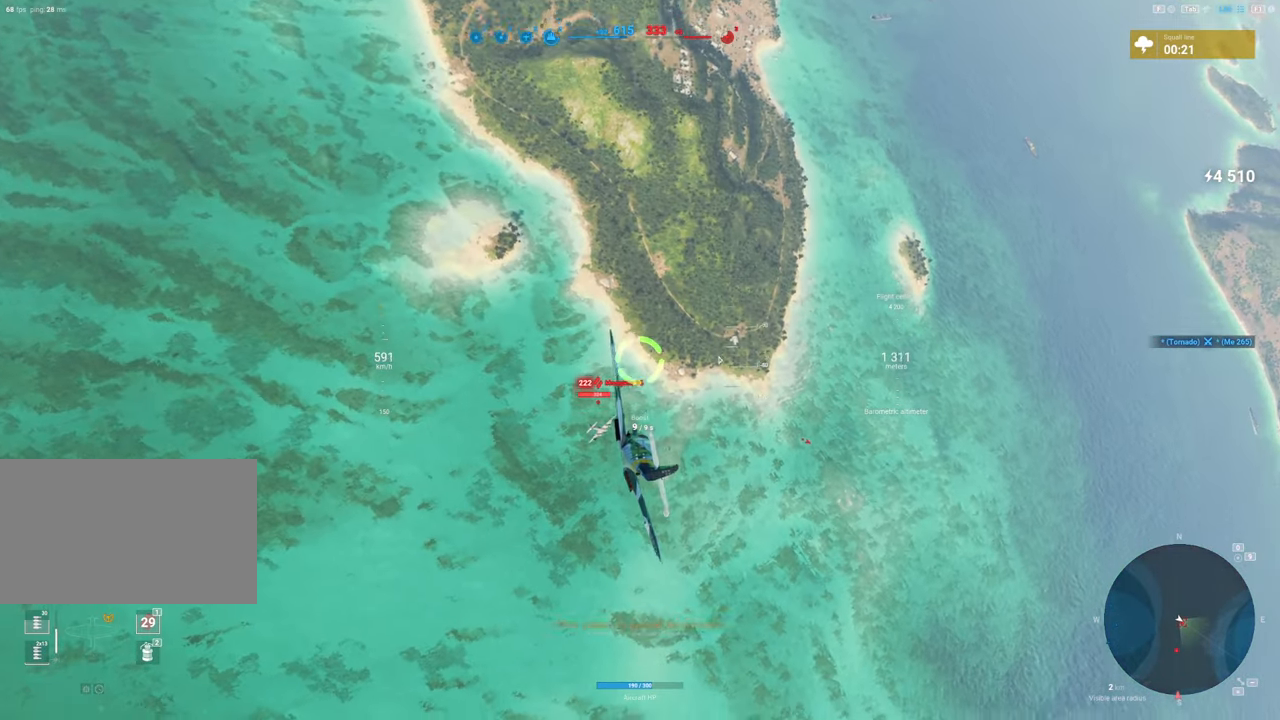
{"keys": ["ctrl"], "mouse": [], "mouse_move": "still", "events": []}
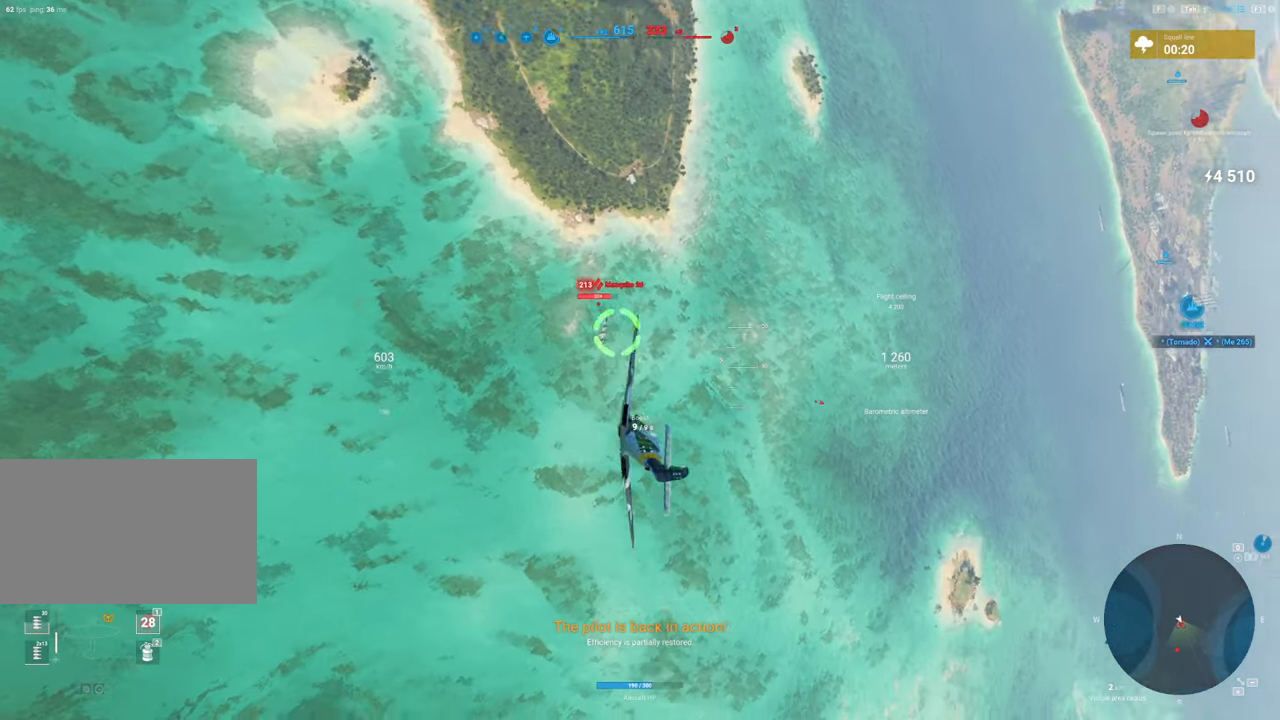
{"keys": ["ctrl"], "mouse": ["left"], "mouse_move": "still", "events": [[200, "mouse_left", "down"]]}
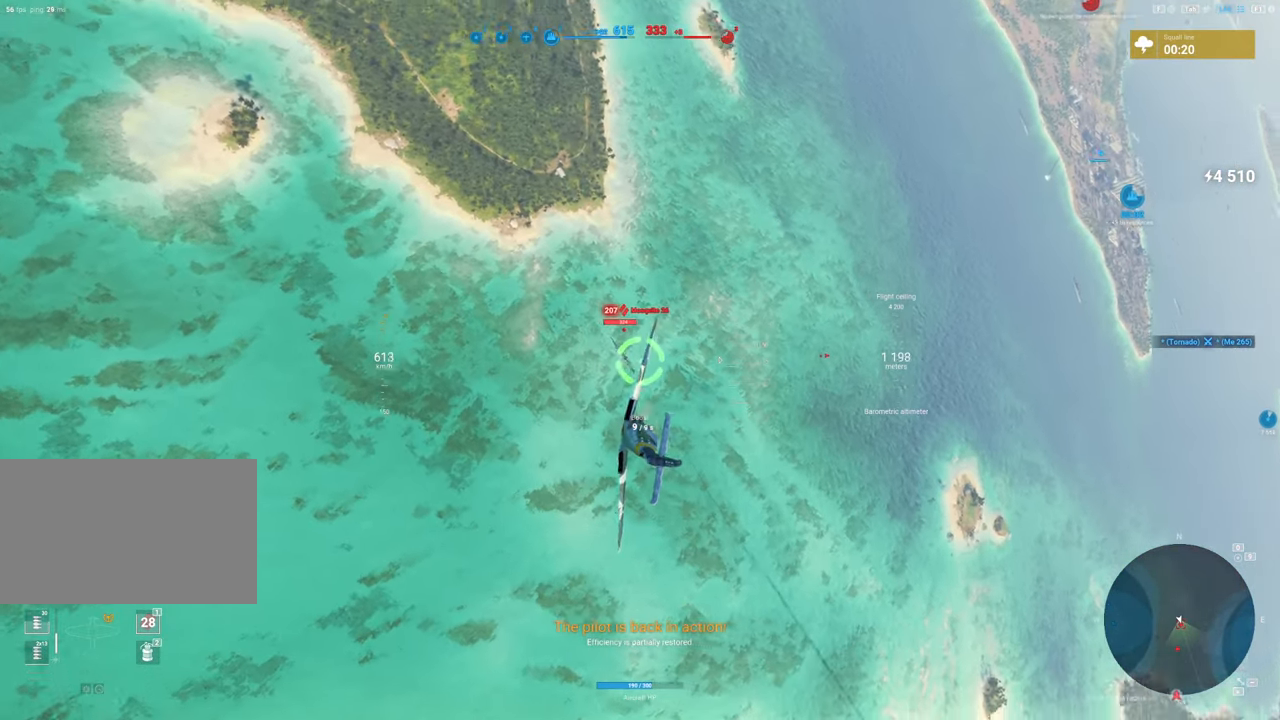
{"keys": ["ctrl", "d"], "mouse": ["left"], "mouse_move": "left", "events": [[267, "d", "down"]]}
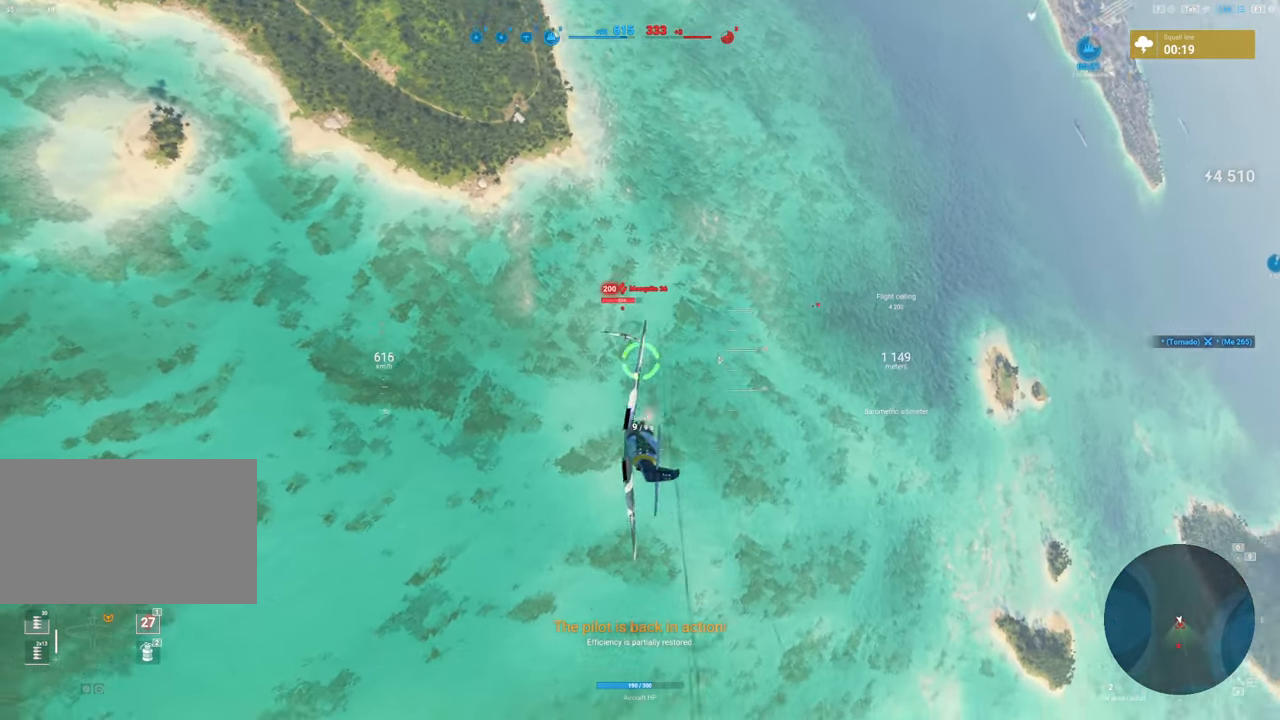
{"keys": ["s"], "mouse": [], "mouse_move": "up", "events": [[133, "d", "up"], [233, "ctrl", "up"], [233, "mouse_left", "up"], [333, "s", "down"]]}
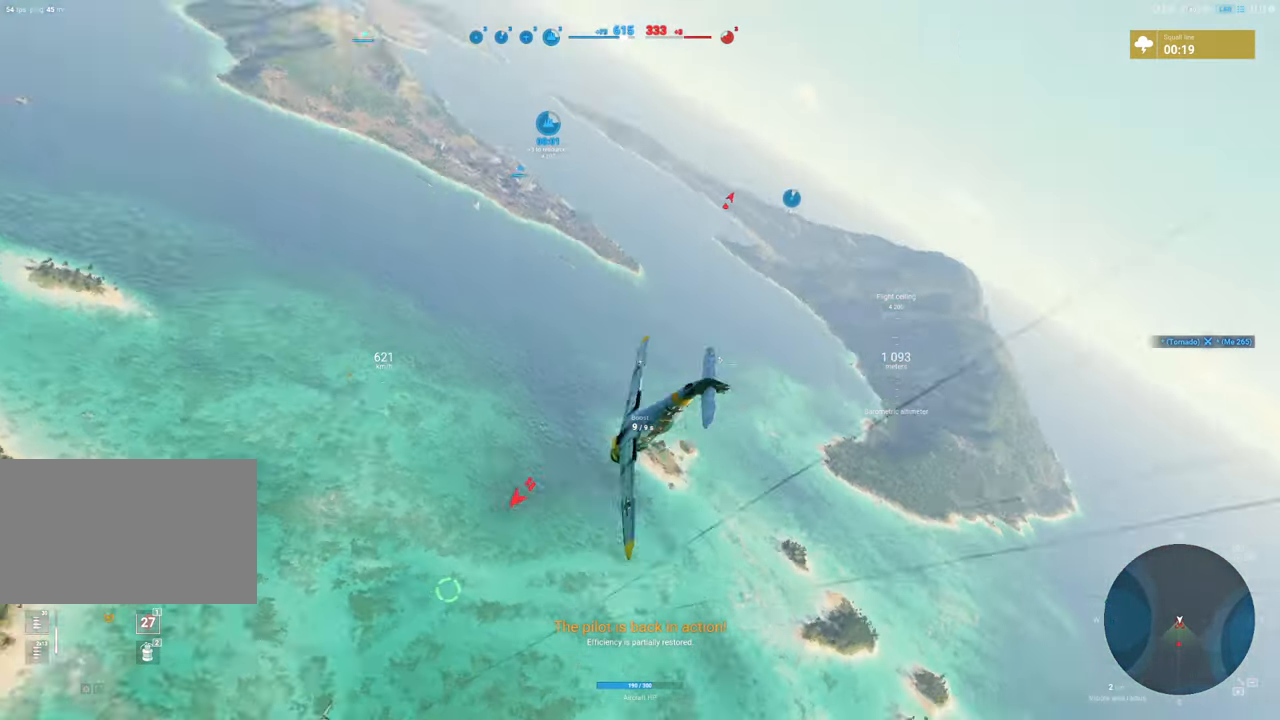
{"keys": ["s"], "mouse": [], "mouse_move": "up", "events": [[200, "e", "down"], [300, "e", "up"]]}
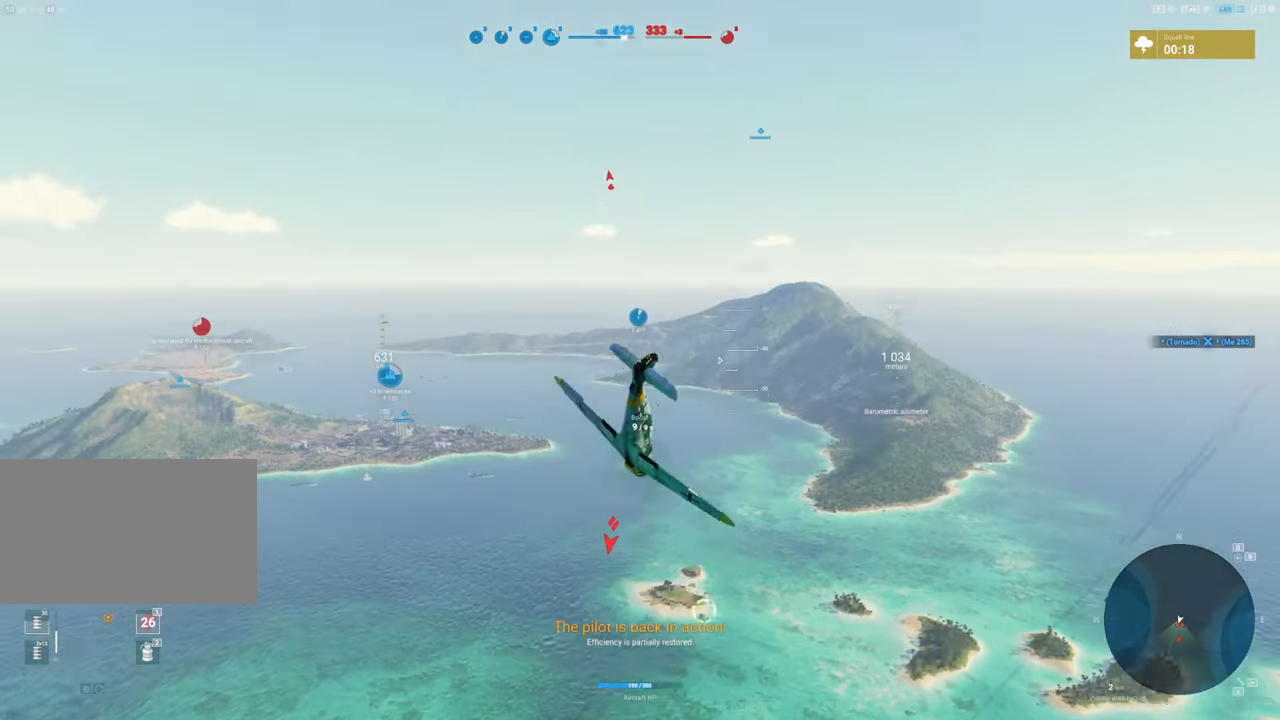
{"keys": ["s"], "mouse": [], "mouse_move": "left", "events": []}
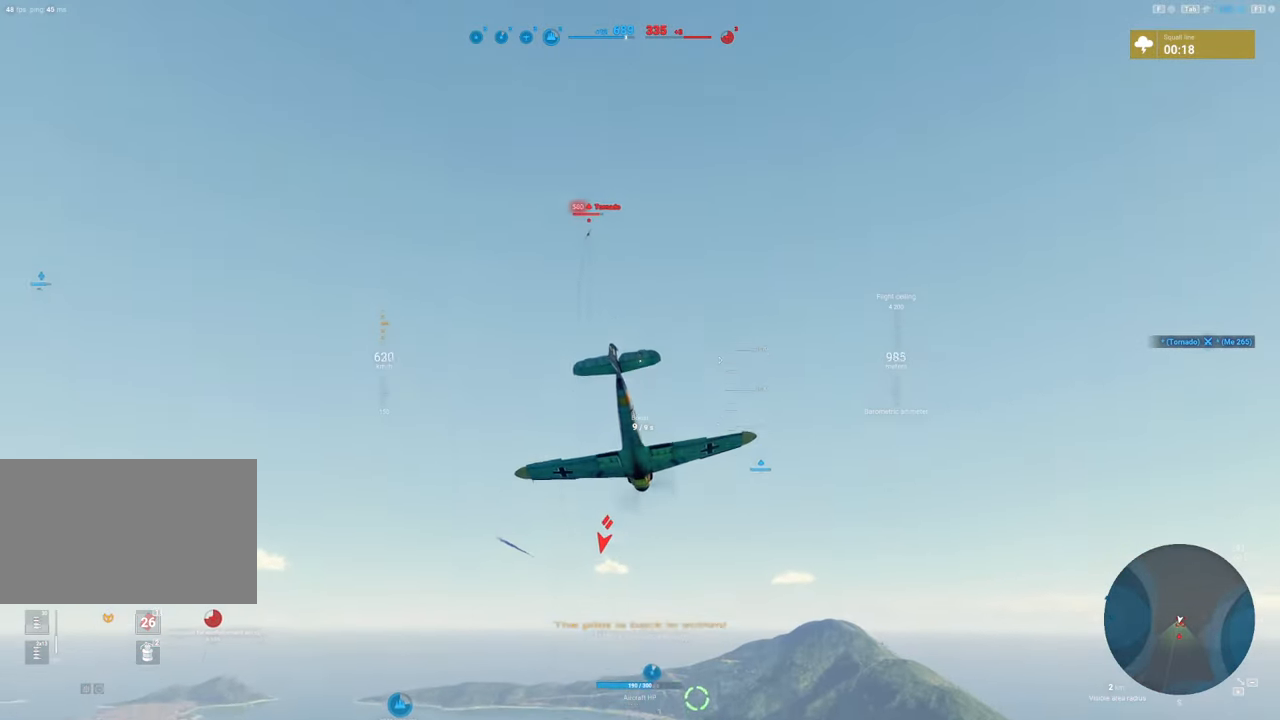
{"keys": ["s"], "mouse": [], "mouse_move": "still", "events": []}
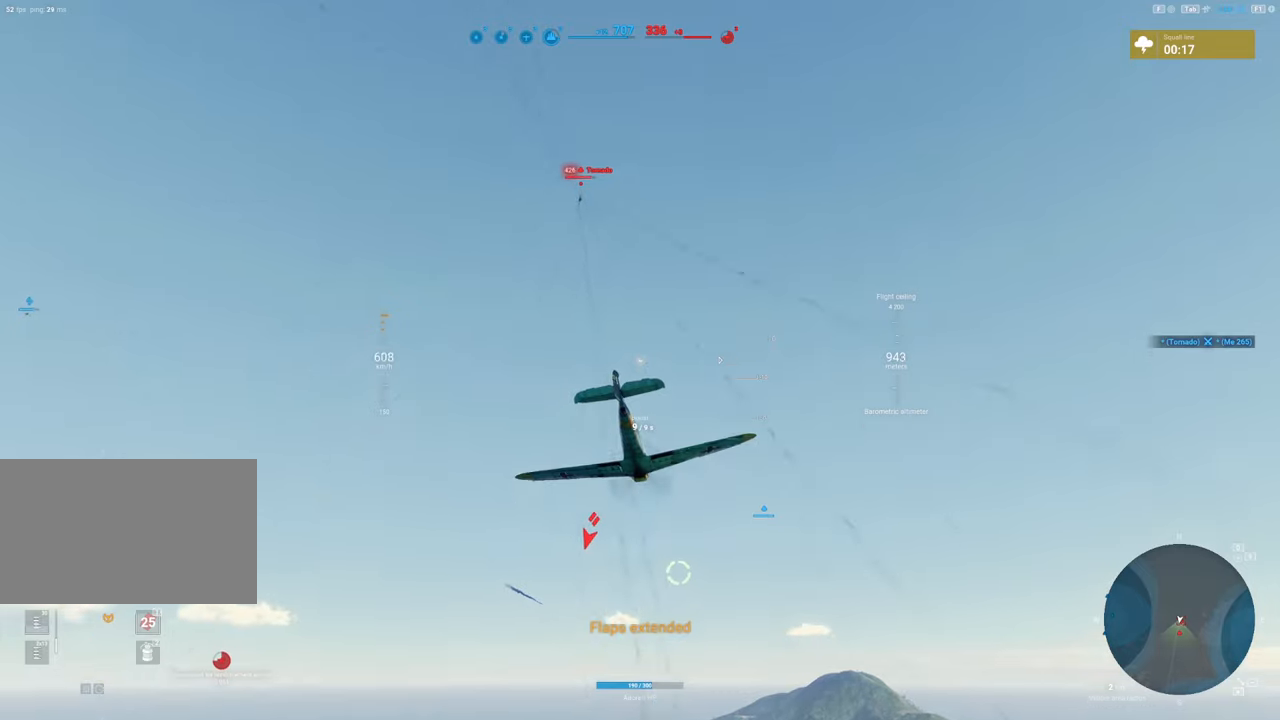
{"keys": ["e", "s"], "mouse": [], "mouse_move": "still", "events": [[483, "e", "down"]]}
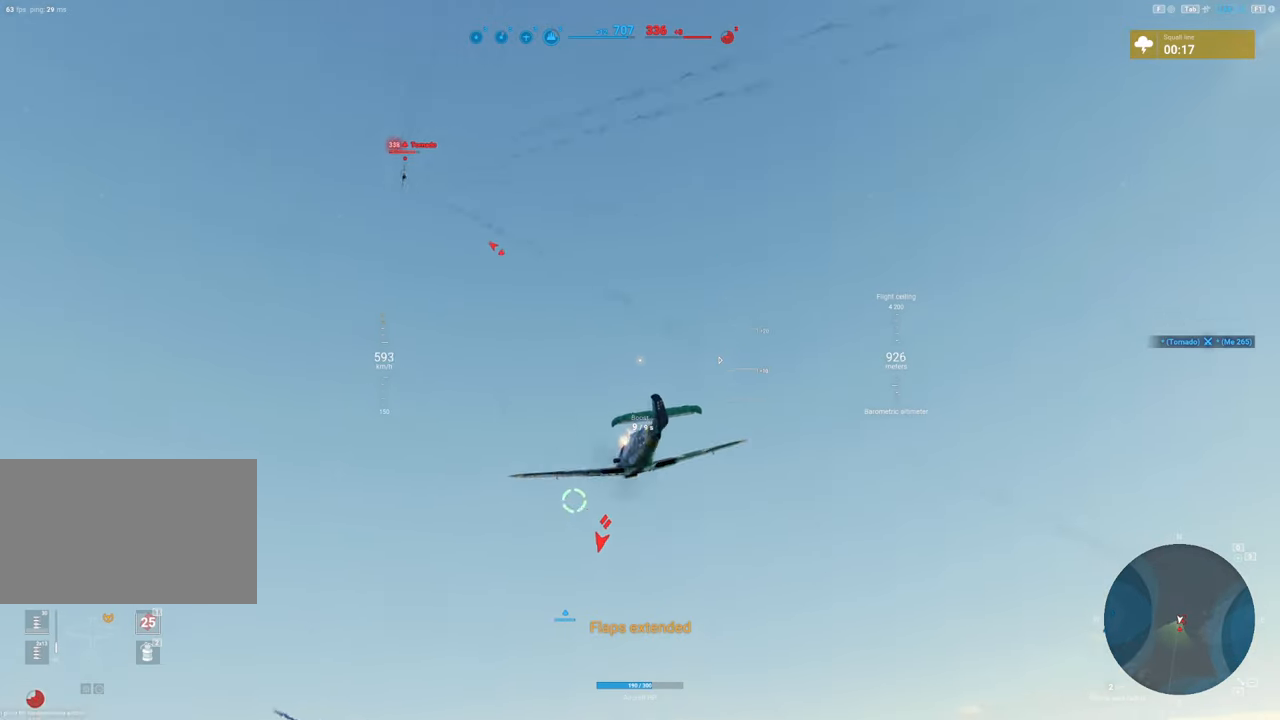
{"keys": ["e", "s"], "mouse": [], "mouse_move": "still", "events": []}
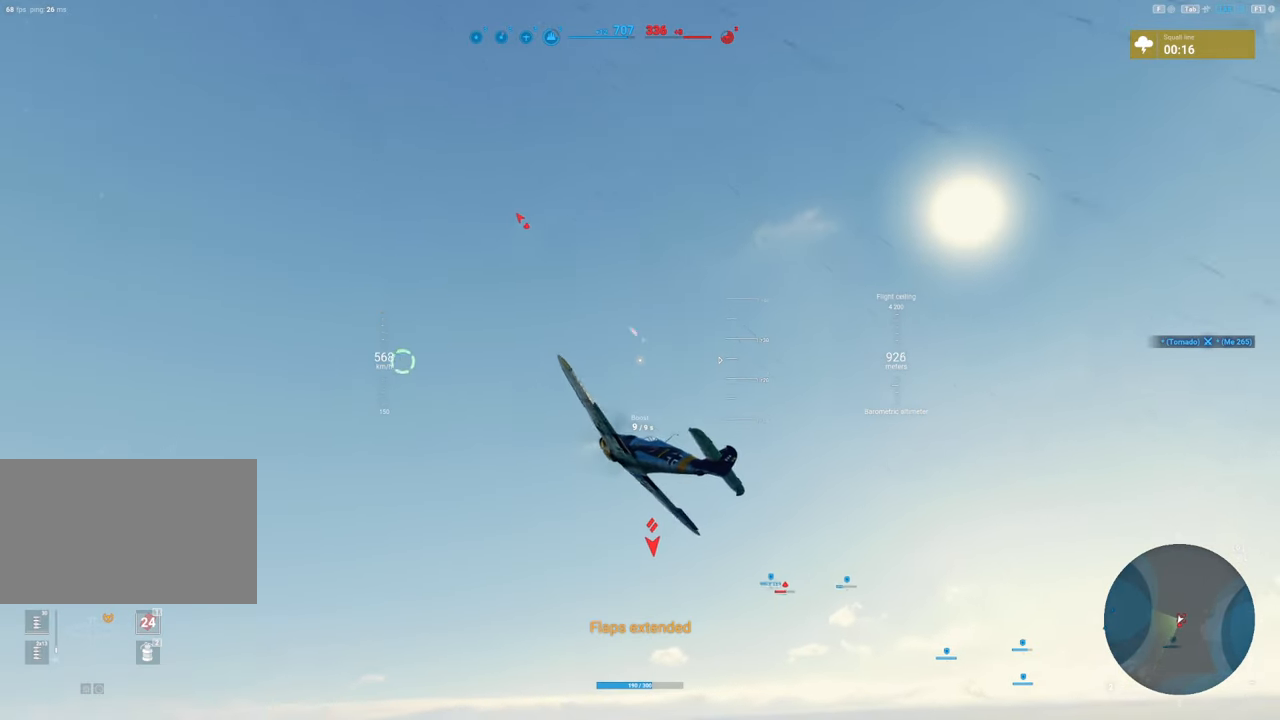
{"keys": ["s"], "mouse": [], "mouse_move": "still", "events": [[467, "e", "up"]]}
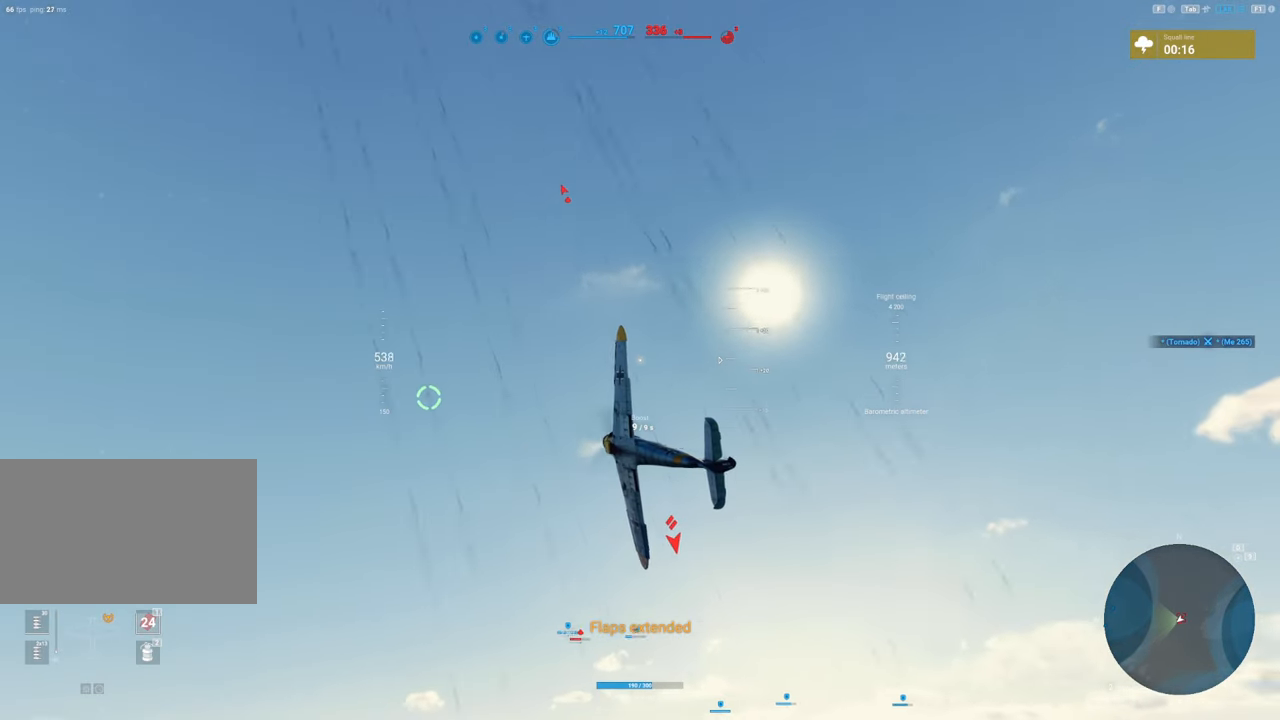
{"keys": ["s"], "mouse": [], "mouse_move": "still", "events": []}
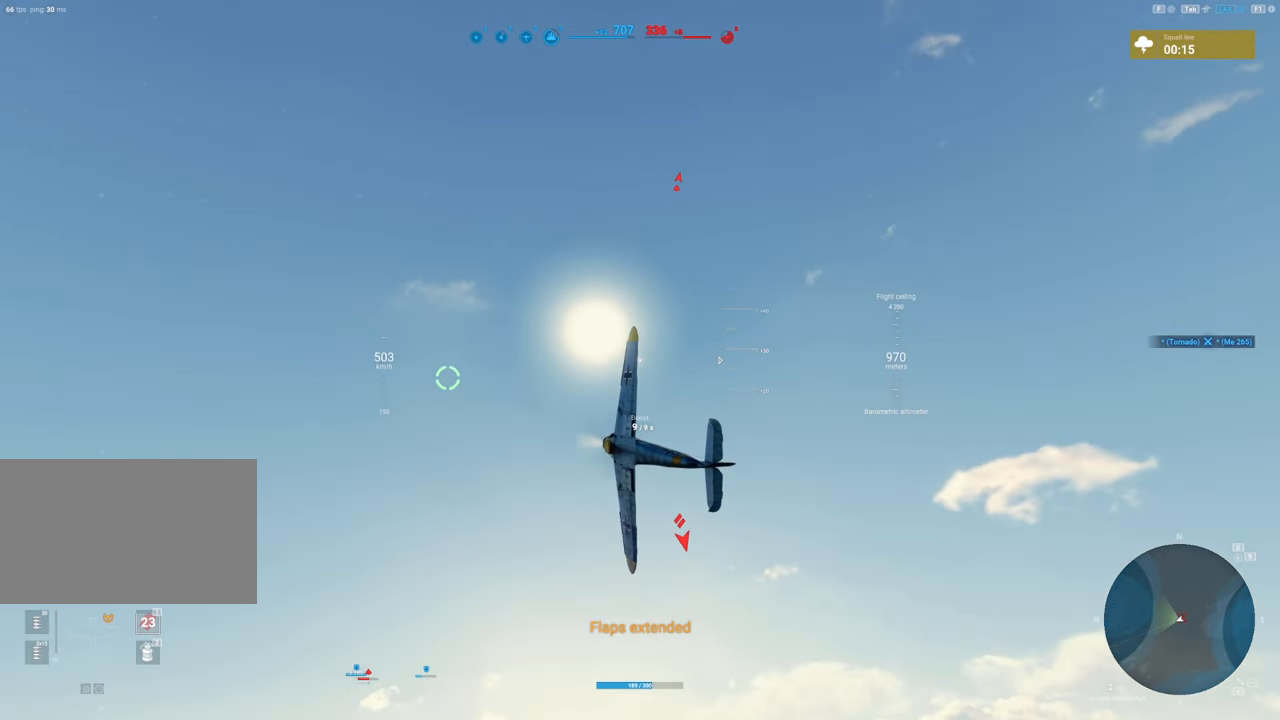
{"keys": ["q", "s"], "mouse": [], "mouse_move": "down", "events": [[167, "q", "down"]]}
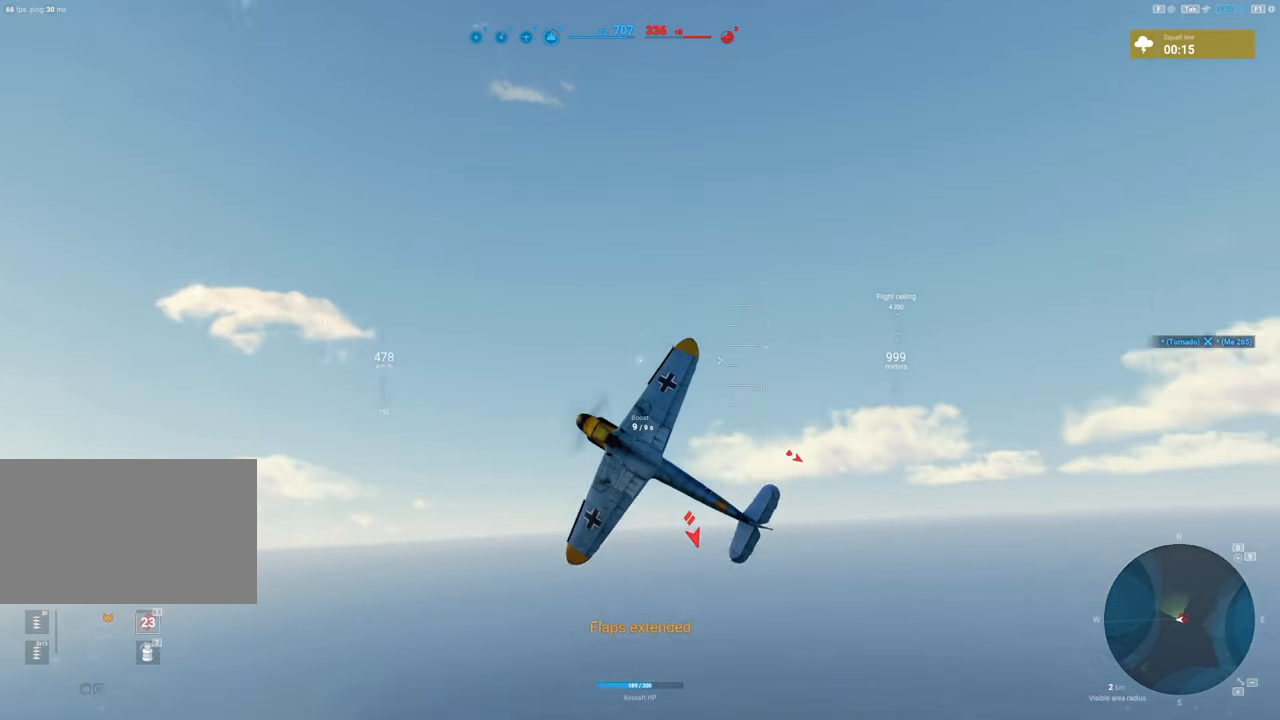
{"keys": ["s"], "mouse": [], "mouse_move": "left", "events": [[133, "q", "up"]]}